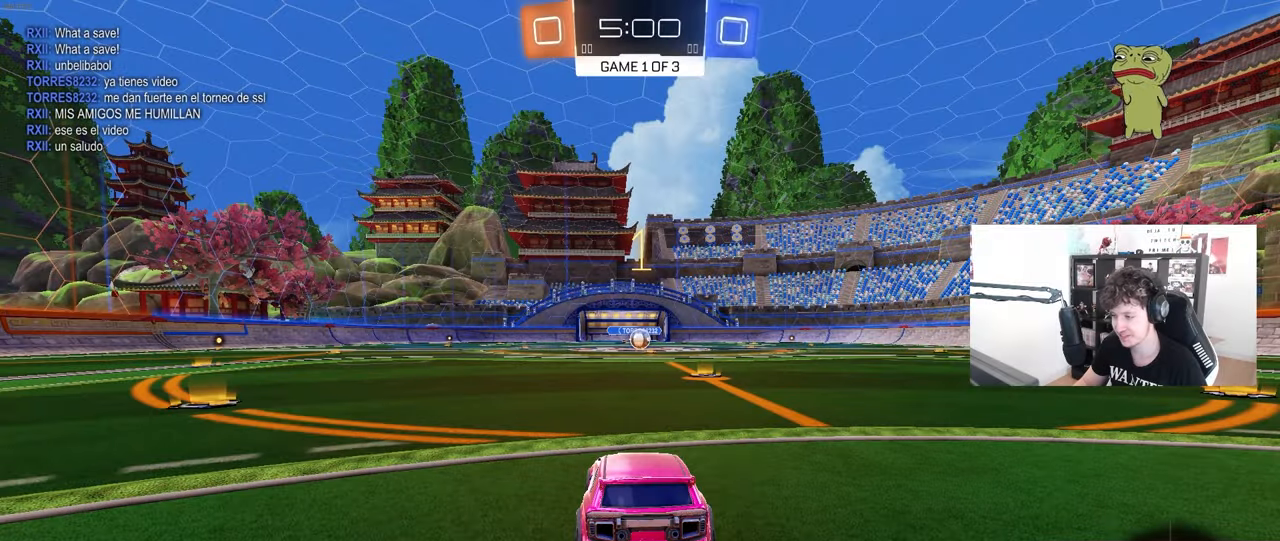
Gameplay with keyboard and mouse; each line is a JSON object with the keys and mouse buttons held at the frame after it. "events" lists presses ("down") and releases ("up") of "1", "2", "3", "4", "5", "a", "alt", "c", "caps_lock", "ctrl", "d", "e", "f", "g", "q", "r", "s", "shift", "space", "t", "tab", "v", "w", "x", "z", "mouse_left", "mouse_wheel" and "mouse_right" between this image and that frame as [ms after this image, input, new state], when the widget could be followed in between. "mouse_left", "mouse_wheel", "mouse_right" = the "left", "wheel", "right" buttons of the "mouse" list. No other keys are recorded. "wheel" means that the mouse wheel is clicked or scrolled. "mouse_move" is the direction in which the mouse moves at that frame (one of eight, or "still"), when it could be read.
{"keys": ["w"], "mouse": ["left"], "mouse_move": "still", "events": [[150, "d", "down"], [300, "d", "up"]]}
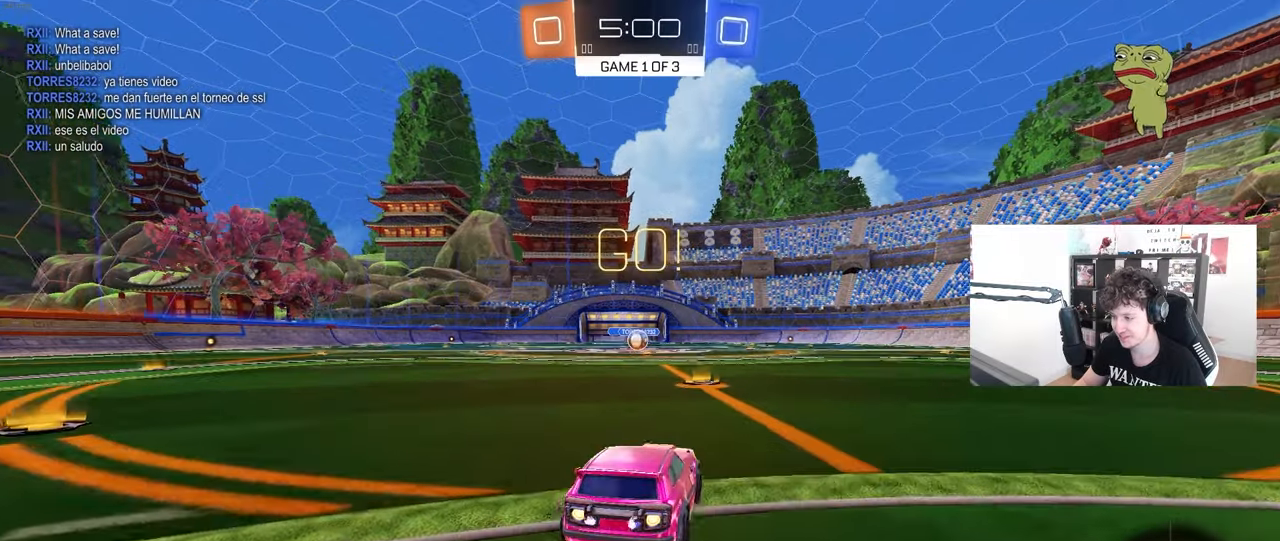
{"keys": ["a", "s", "shift"], "mouse": ["left"], "mouse_move": "right", "events": [[117, "mouse_right", "down"], [217, "a", "down"], [217, "mouse_right", "up"], [217, "shift", "down"], [267, "mouse_right", "down"], [300, "s", "down"], [300, "w", "up"], [350, "mouse_right", "up"]]}
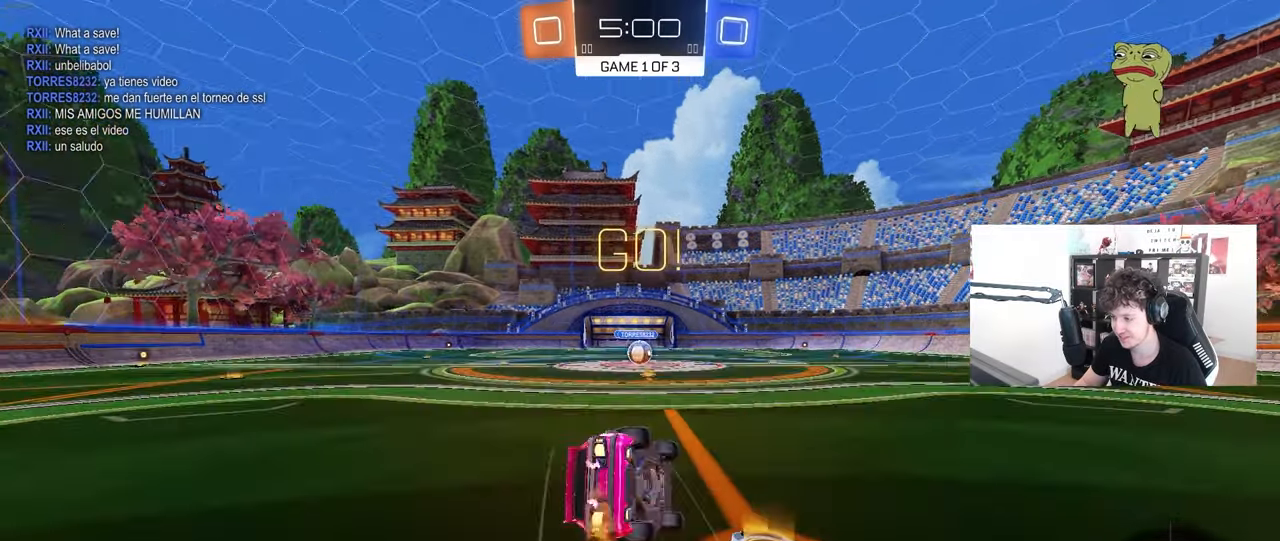
{"keys": ["a", "s", "shift"], "mouse": ["left"], "mouse_move": "still", "events": [[233, "s", "up"], [317, "s", "down"]]}
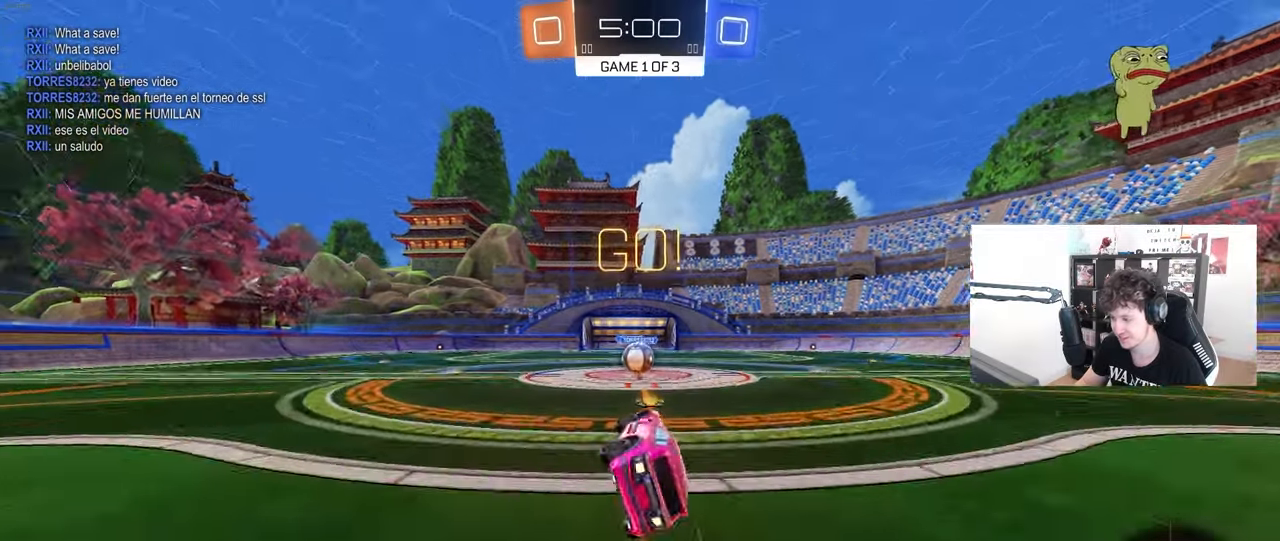
{"keys": [], "mouse": ["right"], "mouse_move": "still", "events": [[17, "s", "up"], [67, "a", "up"], [67, "mouse_left", "up"], [67, "shift", "up"], [267, "w", "down"], [333, "a", "down"], [383, "a", "up"], [383, "w", "up"], [483, "mouse_right", "down"]]}
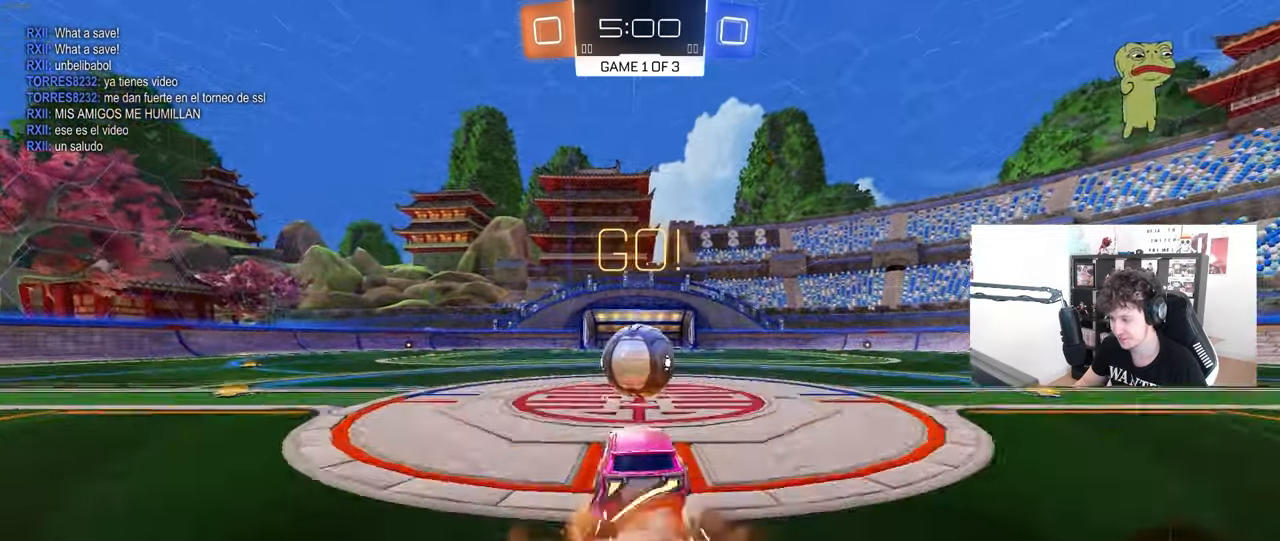
{"keys": ["a", "s", "shift"], "mouse": [], "mouse_move": "still", "events": [[33, "d", "down"], [33, "mouse_right", "up"], [67, "d", "up"], [167, "w", "down"], [217, "a", "down"], [217, "shift", "down"], [267, "mouse_right", "down"], [317, "s", "down"], [350, "w", "up"], [500, "mouse_right", "up"]]}
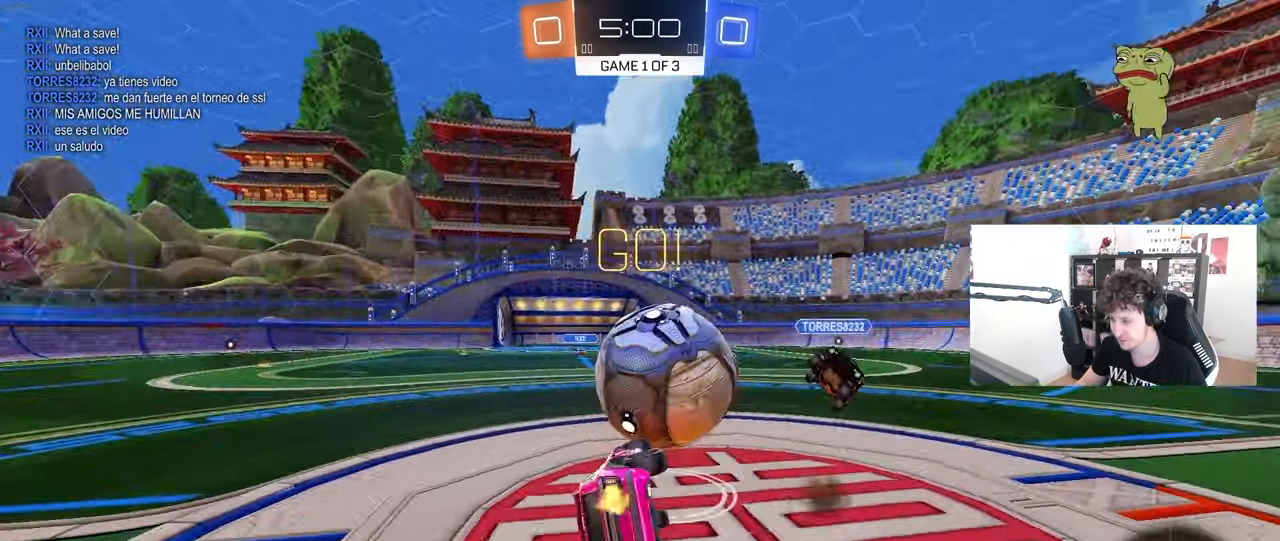
{"keys": ["a", "shift"], "mouse": [], "mouse_move": "still", "events": [[183, "s", "up"]]}
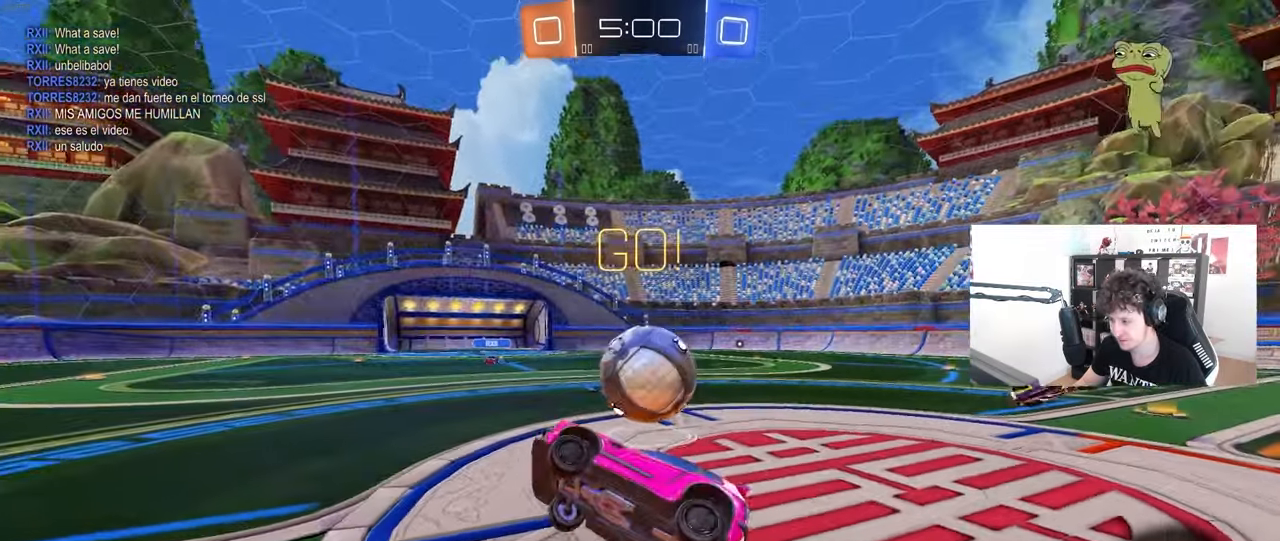
{"keys": ["a", "w"], "mouse": [], "mouse_move": "still", "events": [[17, "shift", "up"], [17, "w", "down"], [150, "a", "up"], [200, "w", "up"], [283, "w", "down"], [433, "a", "down"]]}
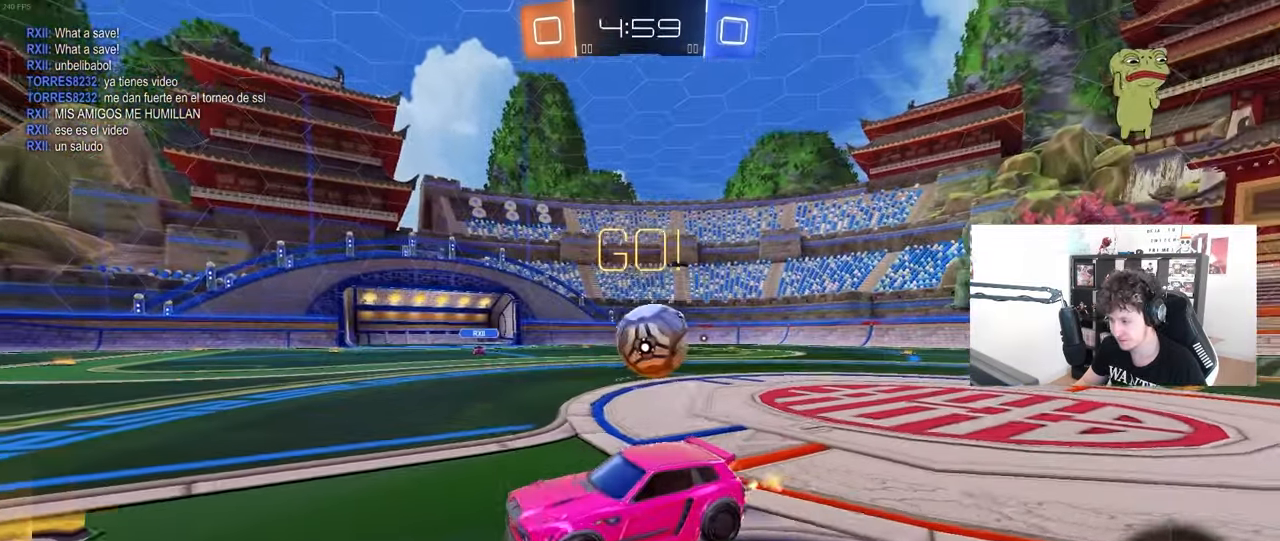
{"keys": ["a", "w"], "mouse": [], "mouse_move": "still", "events": [[67, "a", "up"], [267, "d", "down"], [450, "a", "down"], [450, "d", "up"]]}
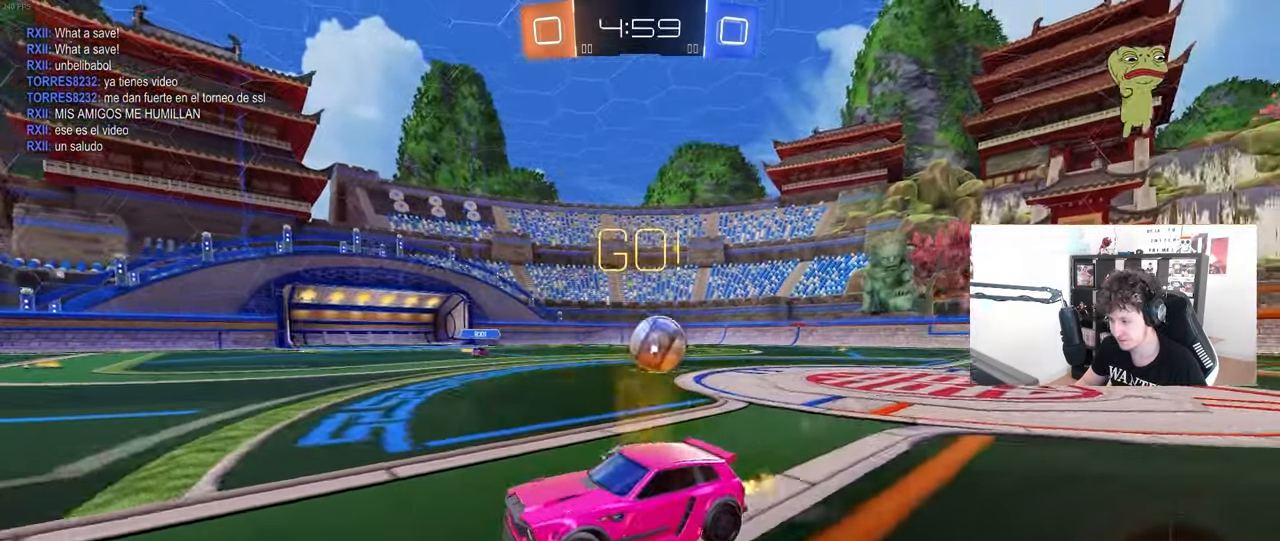
{"keys": ["w"], "mouse": [], "mouse_move": "still", "events": [[50, "a", "up"], [133, "a", "down"], [317, "a", "up"], [317, "d", "down"], [467, "d", "up"]]}
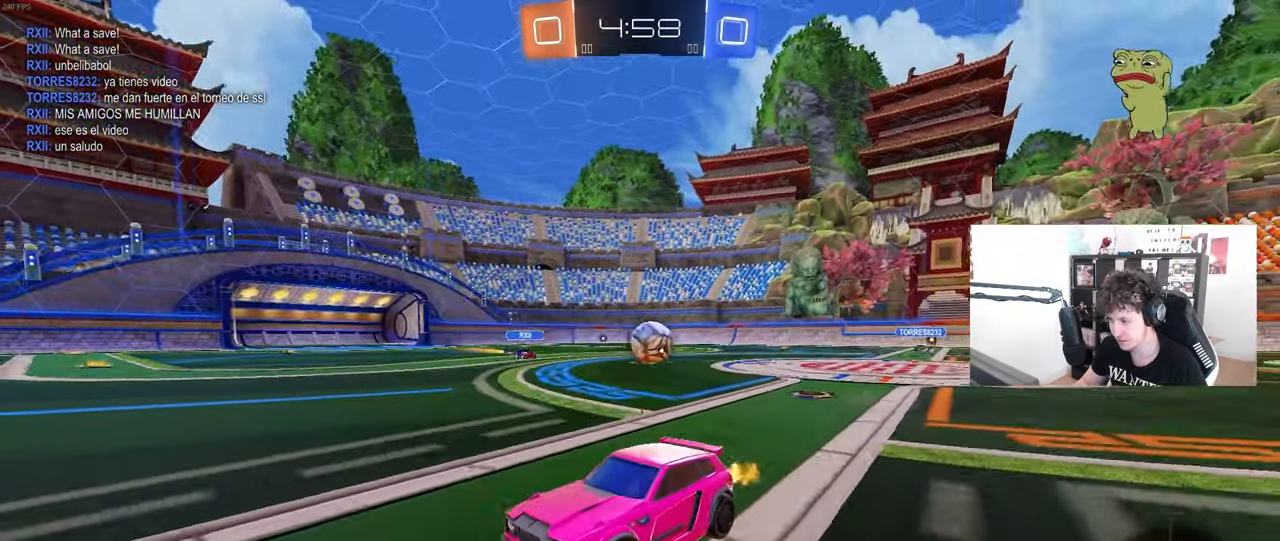
{"keys": ["d", "w"], "mouse": ["left"], "mouse_move": "still", "events": [[17, "mouse_left", "down"], [250, "a", "down"], [300, "a", "up"], [483, "d", "down"]]}
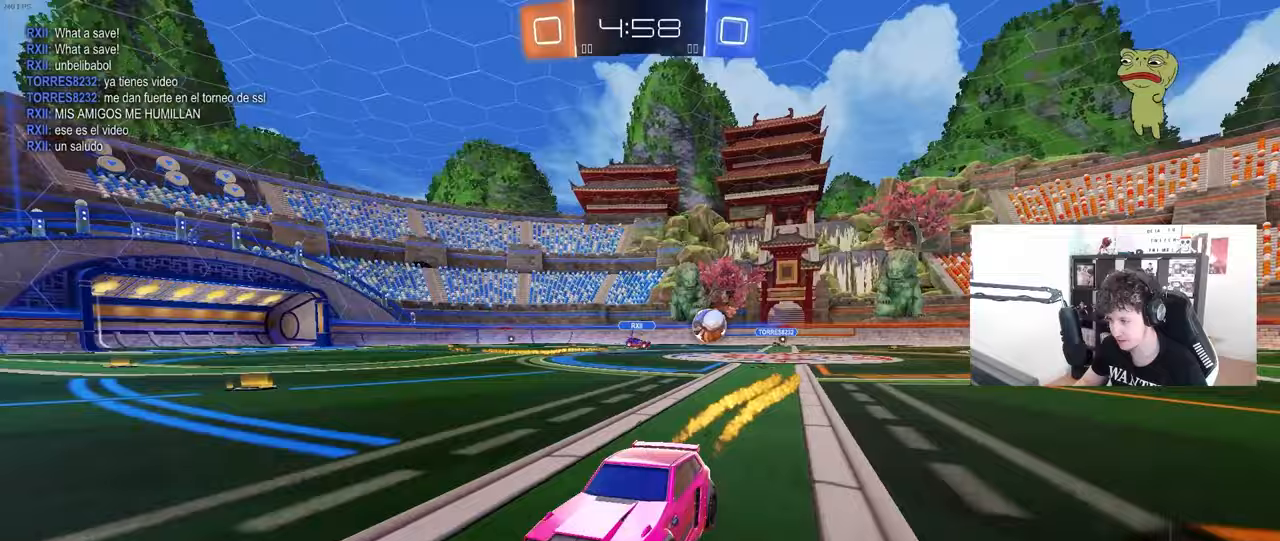
{"keys": ["a", "w"], "mouse": [], "mouse_move": "still", "events": [[67, "d", "up"], [350, "a", "down"], [400, "mouse_left", "up"]]}
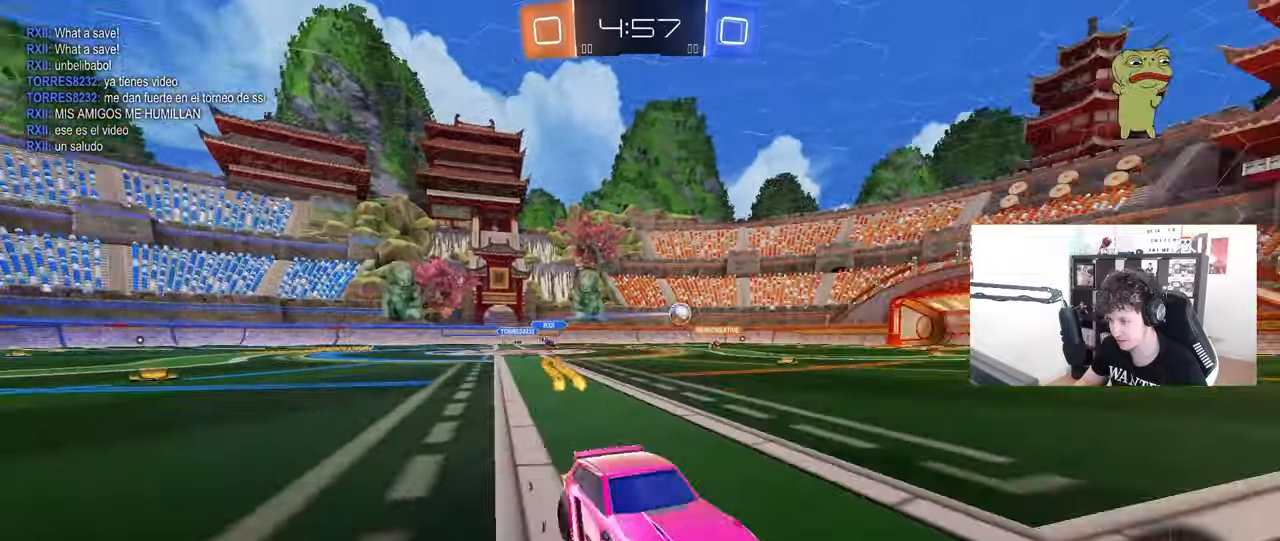
{"keys": ["a", "w"], "mouse": [], "mouse_move": "still", "events": [[233, "shift", "down"], [317, "shift", "up"]]}
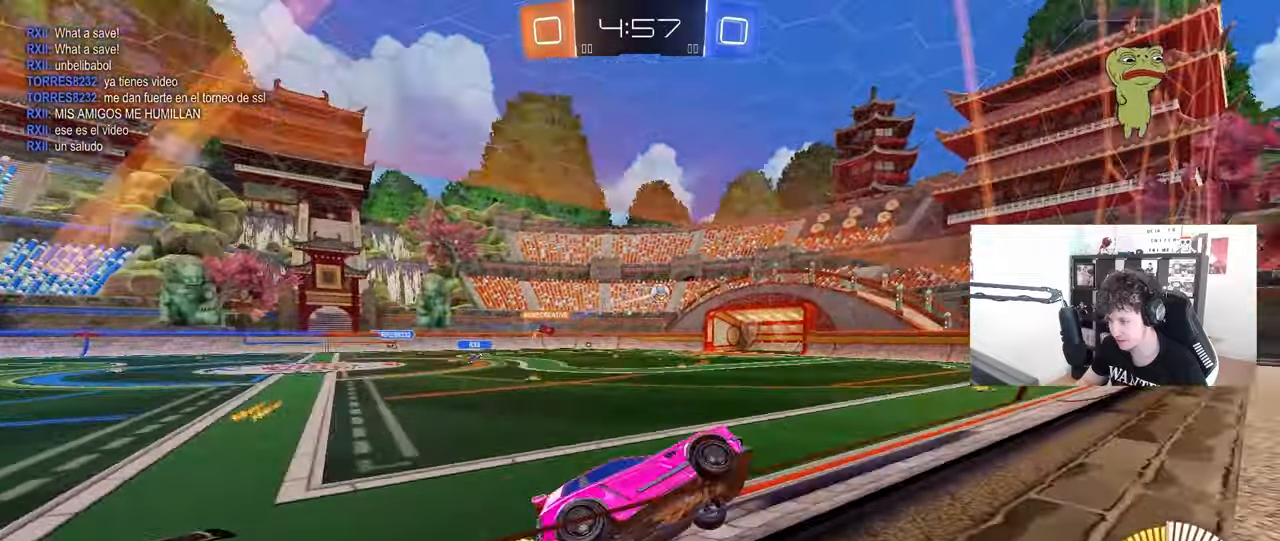
{"keys": ["d", "w"], "mouse": [], "mouse_move": "still", "events": [[17, "a", "up"], [17, "mouse_left", "down"], [150, "a", "down"], [250, "mouse_left", "up"], [300, "a", "up"], [300, "d", "down"]]}
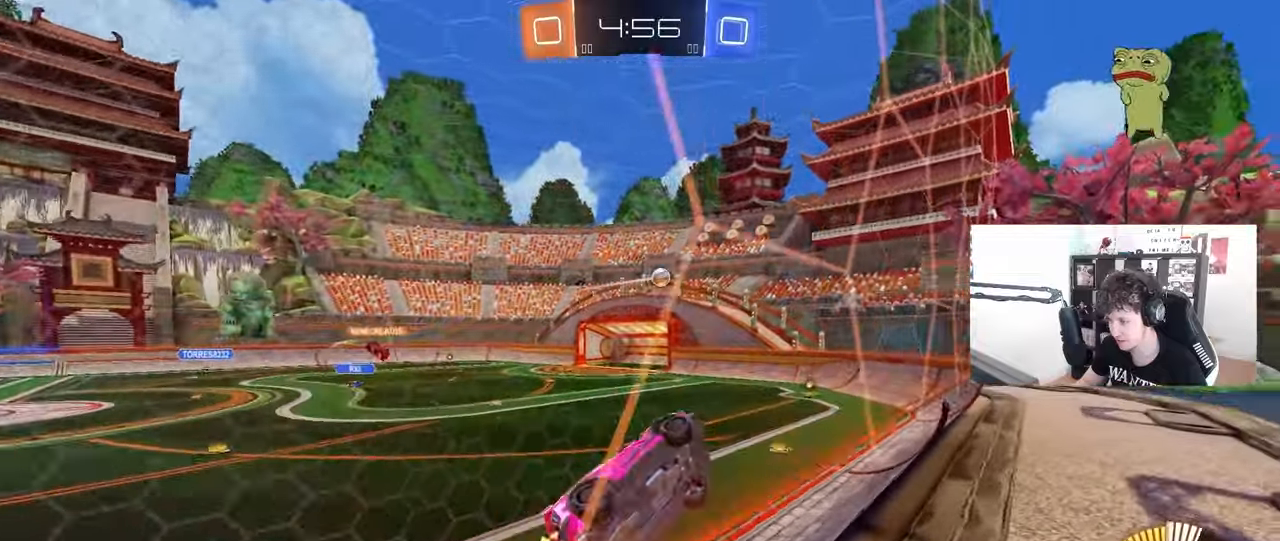
{"keys": ["w"], "mouse": [], "mouse_move": "still", "events": [[17, "s", "down"], [17, "w", "up"], [67, "d", "up"], [267, "s", "up"], [350, "w", "down"]]}
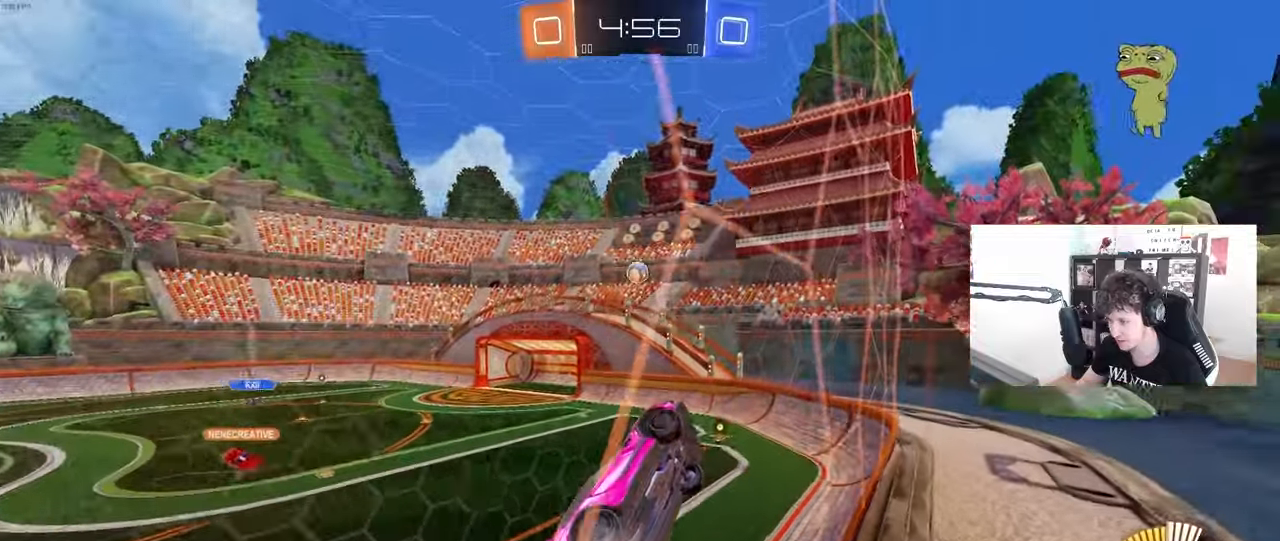
{"keys": ["d", "s"], "mouse": [], "mouse_move": "still", "events": [[133, "w", "up"], [183, "mouse_right", "down"], [233, "d", "down"], [233, "s", "down"], [467, "mouse_right", "up"]]}
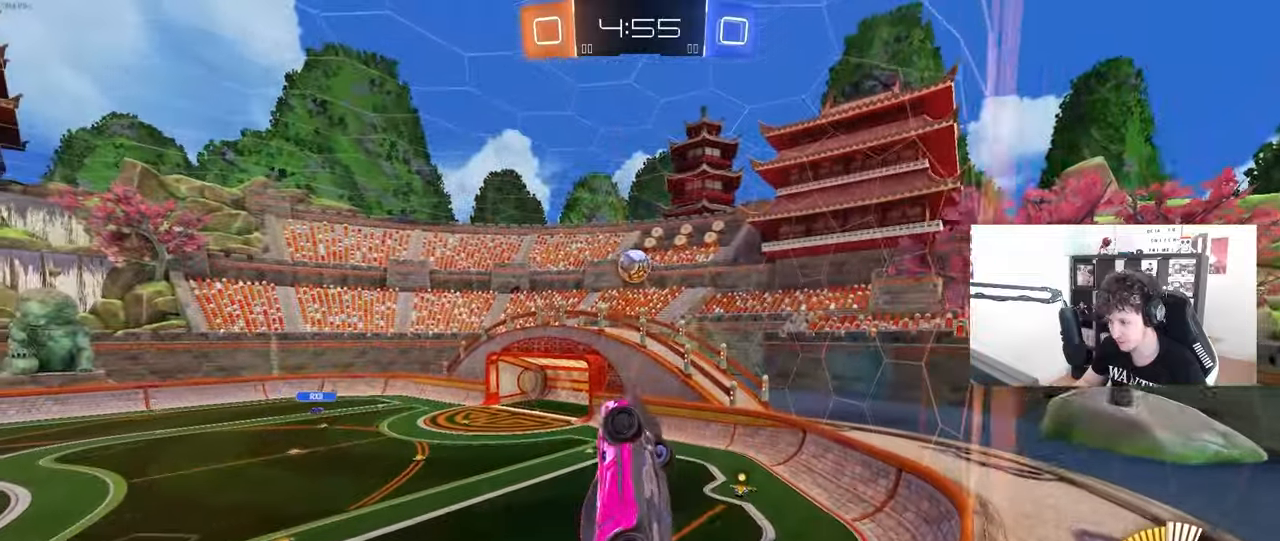
{"keys": ["a"], "mouse": ["left"], "mouse_move": "still", "events": [[17, "d", "up"], [17, "mouse_left", "down"], [17, "s", "up"], [50, "d", "down"], [50, "shift", "down"], [200, "mouse_left", "up"], [250, "d", "up"], [250, "shift", "up"], [283, "a", "down"], [483, "mouse_left", "down"]]}
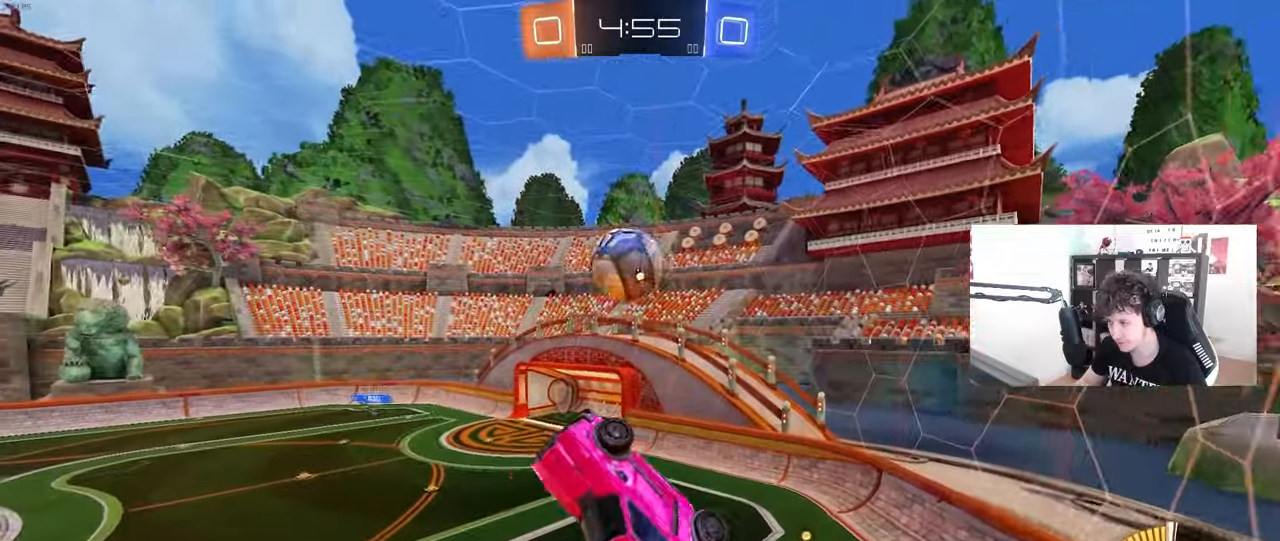
{"keys": ["d", "s", "shift"], "mouse": [], "mouse_move": "up-right", "events": [[67, "a", "up"], [167, "mouse_left", "up"], [217, "w", "down"], [267, "mouse_left", "down"], [267, "mouse_right", "down"], [350, "shift", "down"], [400, "d", "down"], [400, "mouse_right", "up"], [400, "w", "up"], [450, "mouse_left", "up"], [450, "s", "down"]]}
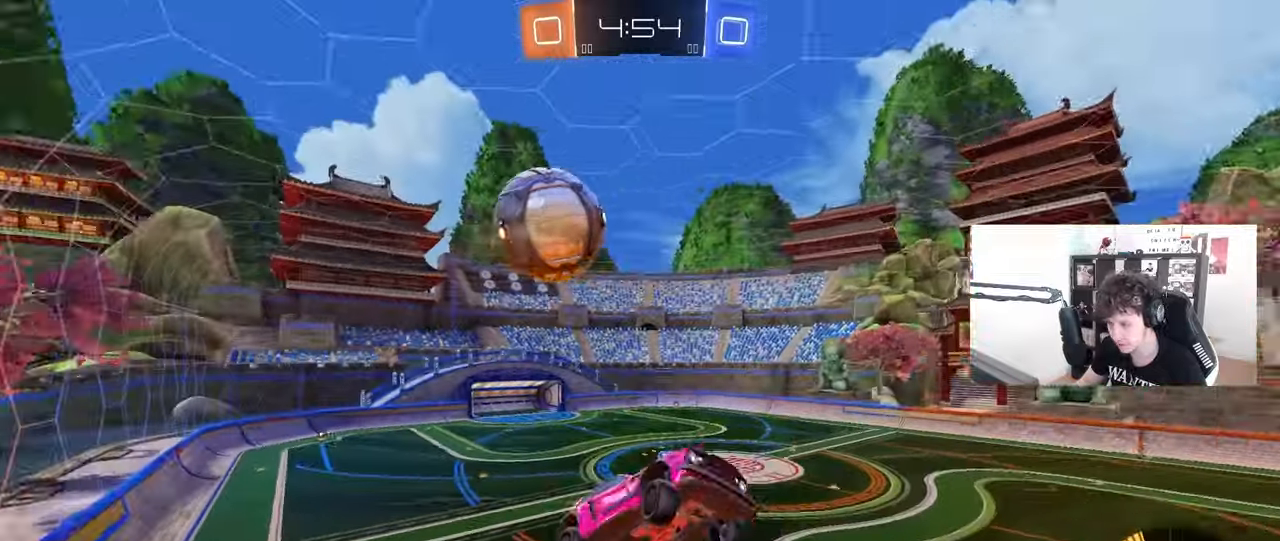
{"keys": ["d", "shift"], "mouse": [], "mouse_move": "still", "events": [[283, "shift", "up"], [367, "s", "up"], [367, "shift", "down"]]}
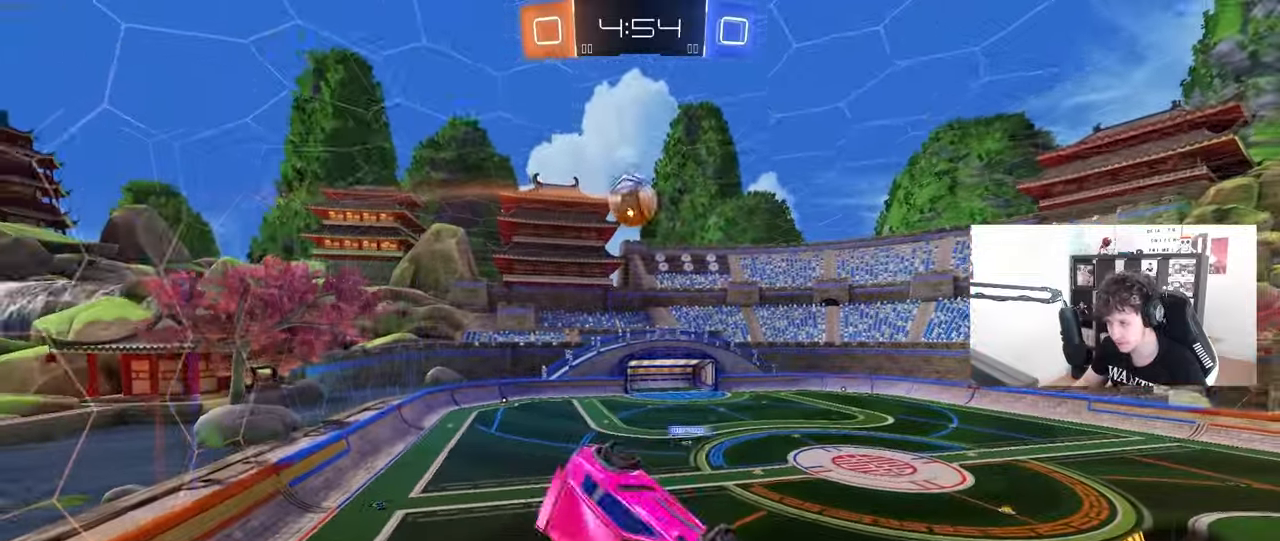
{"keys": ["d", "s", "shift"], "mouse": ["left"], "mouse_move": "still", "events": [[150, "space", "down"], [150, "w", "down"], [283, "mouse_left", "down"], [333, "space", "up"], [333, "w", "up"], [483, "s", "down"]]}
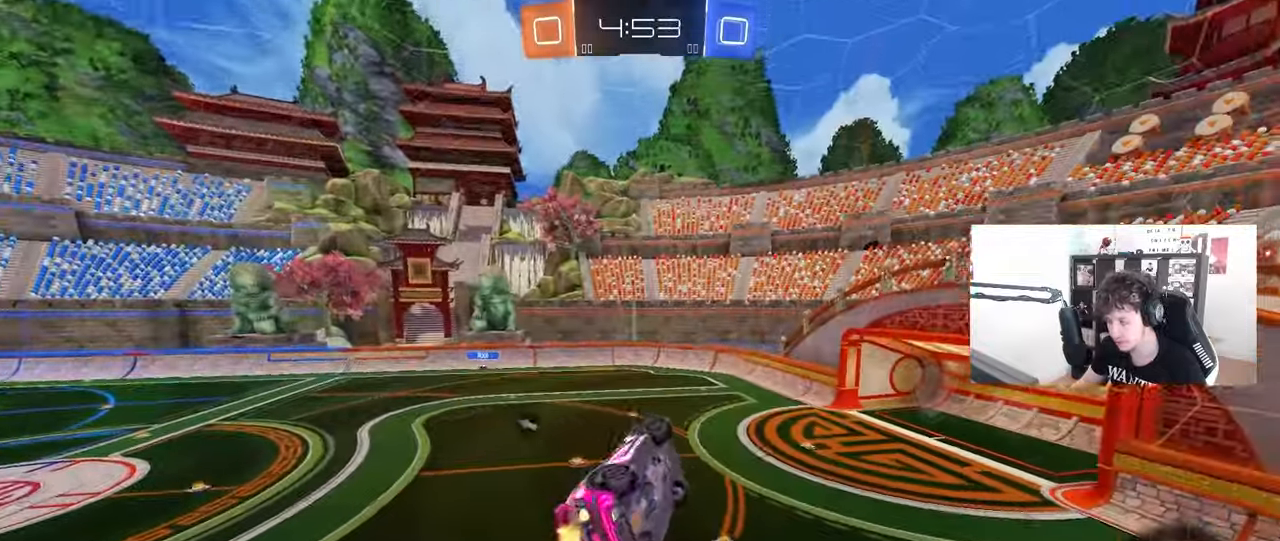
{"keys": ["w"], "mouse": [], "mouse_move": "still", "events": [[167, "a", "down"], [167, "d", "up"], [167, "s", "up"], [217, "mouse_left", "up"], [217, "shift", "up"], [300, "a", "up"], [350, "d", "down"], [450, "d", "up"], [450, "w", "down"]]}
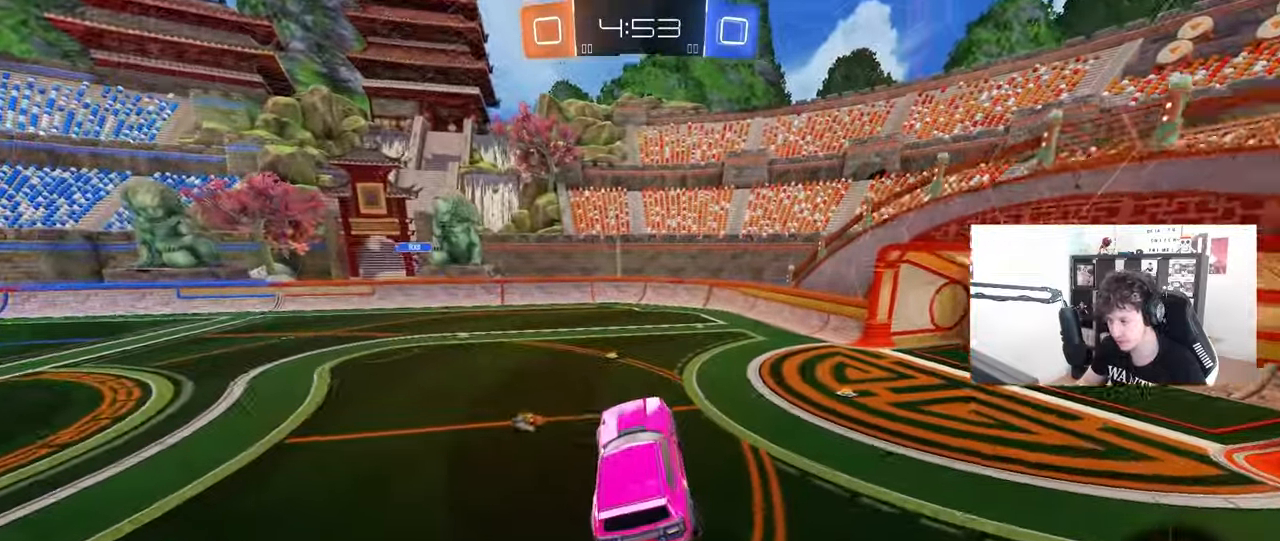
{"keys": ["w"], "mouse": [], "mouse_move": "still", "events": [[50, "w", "up"], [183, "space", "down"], [317, "d", "down"], [317, "w", "down"], [367, "space", "up"], [417, "d", "up"]]}
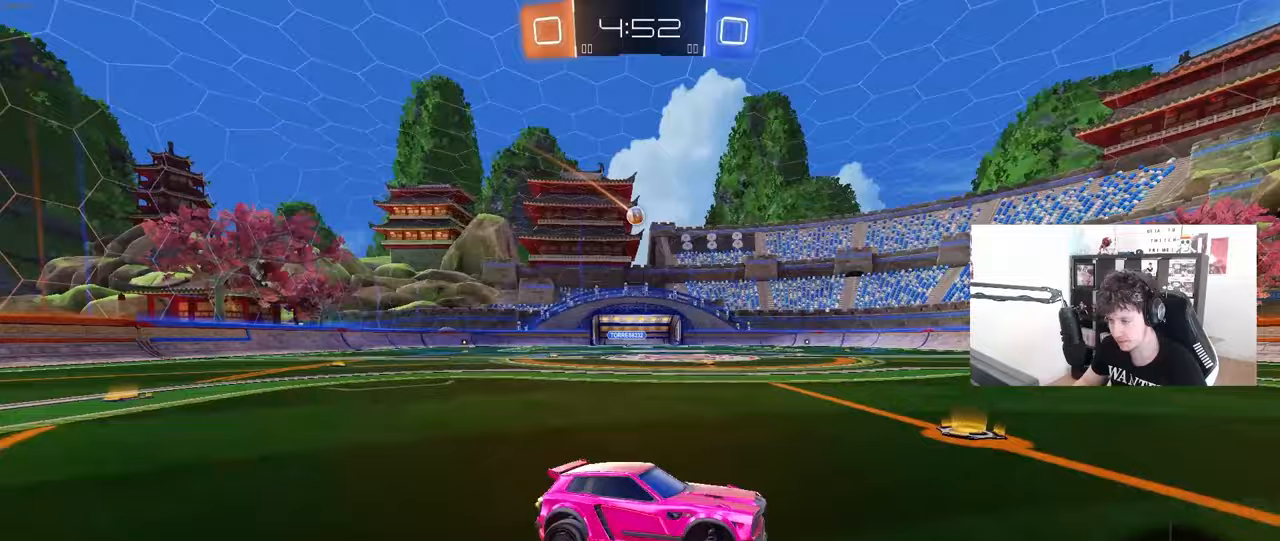
{"keys": ["a", "shift", "w"], "mouse": [], "mouse_move": "still", "events": [[67, "mouse_left", "down"], [200, "mouse_left", "up"], [433, "a", "down"], [433, "shift", "down"]]}
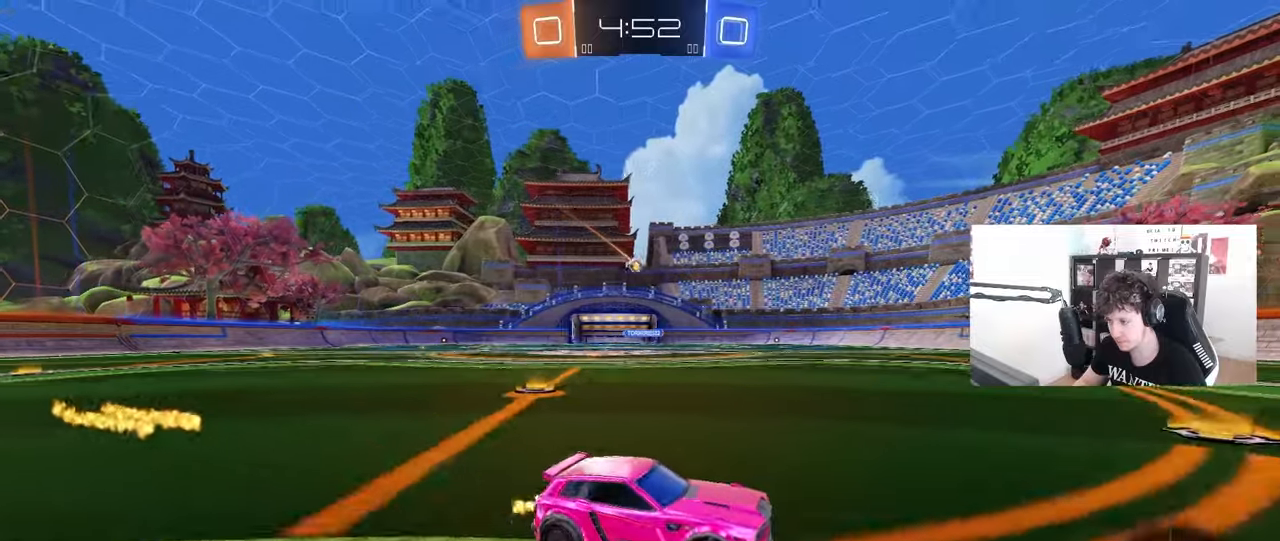
{"keys": ["a", "s"], "mouse": [], "mouse_move": "still", "events": [[117, "a", "up"], [117, "shift", "up"], [300, "a", "down"], [400, "w", "up"], [500, "s", "down"]]}
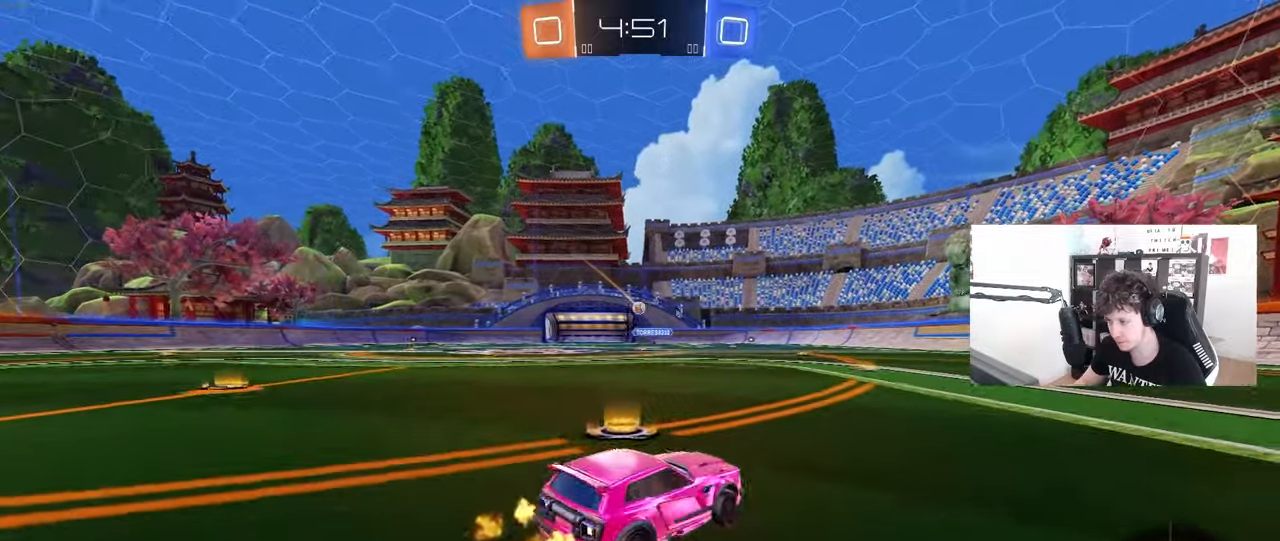
{"keys": ["d", "s"], "mouse": ["left", "right"], "mouse_move": "down-left", "events": [[133, "mouse_right", "down"], [183, "d", "down"], [233, "a", "up"], [317, "d", "up"], [317, "mouse_right", "up"], [317, "s", "up"], [367, "mouse_left", "down"], [367, "mouse_right", "down"], [417, "d", "down"], [417, "s", "down"]]}
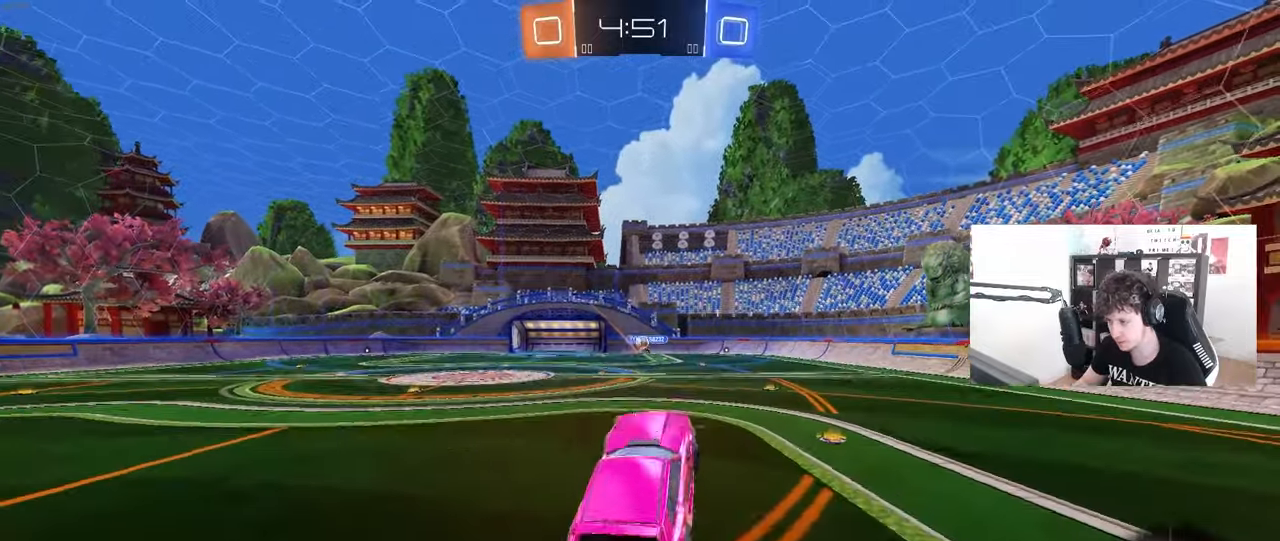
{"keys": ["a"], "mouse": ["left"], "mouse_move": "down", "events": [[50, "mouse_right", "up"], [50, "s", "up"], [100, "d", "up"], [150, "a", "down"], [300, "mouse_left", "up"], [433, "mouse_left", "down"]]}
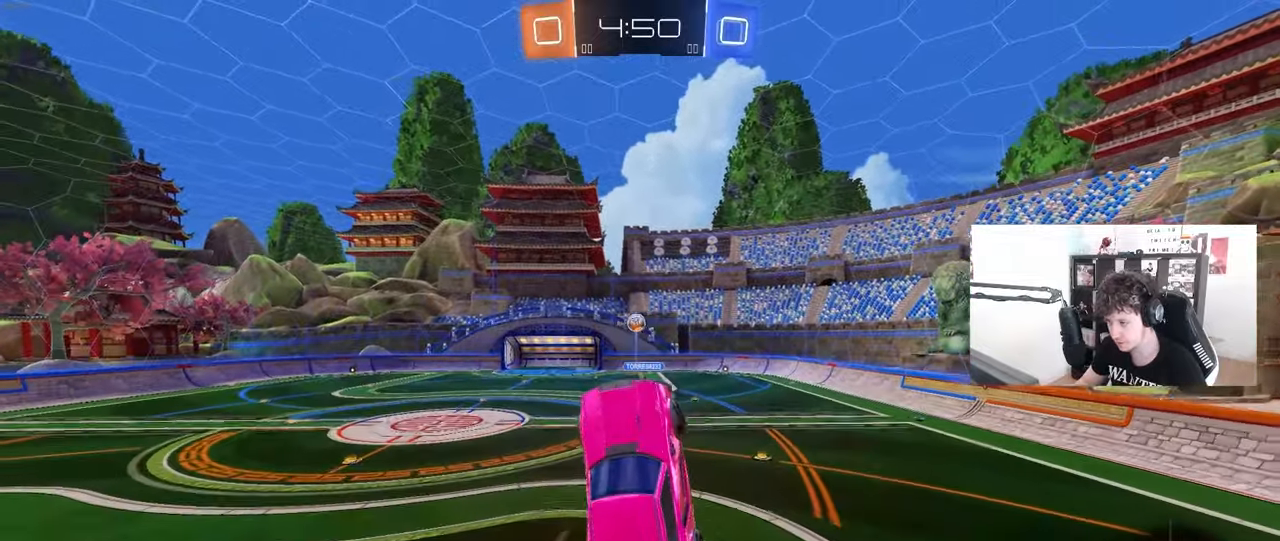
{"keys": ["d", "w"], "mouse": ["left"], "mouse_move": "still", "events": [[67, "s", "down"], [117, "a", "up"], [117, "d", "down"], [117, "s", "up"], [400, "w", "down"]]}
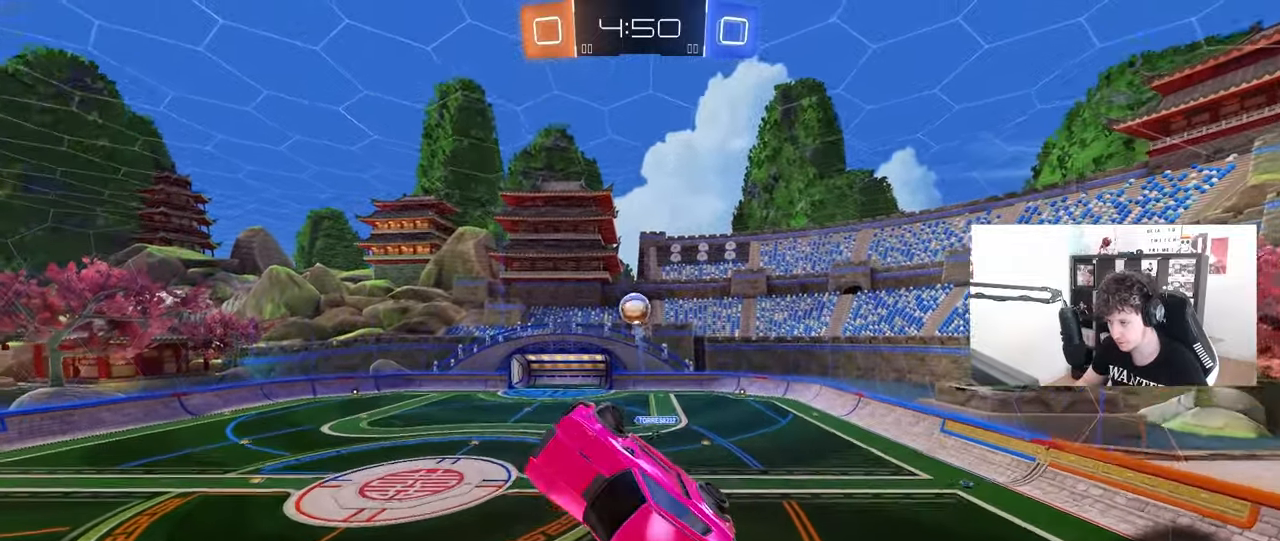
{"keys": ["a"], "mouse": ["left"], "mouse_move": "down-left", "events": [[83, "w", "up"], [133, "a", "down"], [133, "d", "up"], [267, "w", "down"], [417, "w", "up"]]}
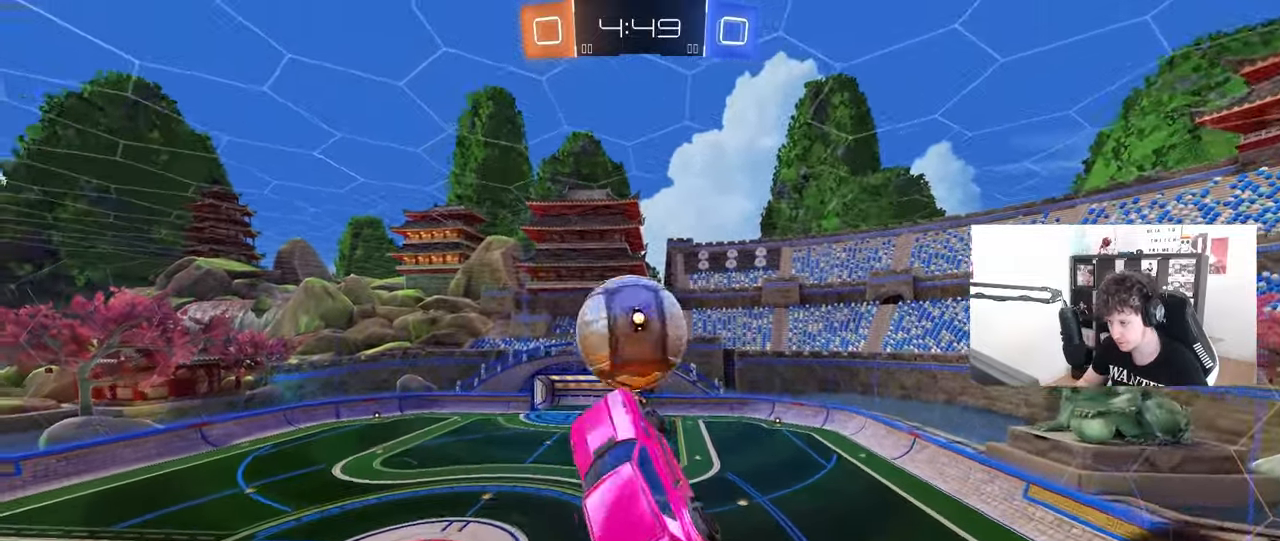
{"keys": ["a", "s"], "mouse": [], "mouse_move": "still", "events": [[17, "w", "down"], [200, "shift", "down"], [200, "w", "up"], [250, "mouse_left", "up"], [300, "s", "down"], [383, "shift", "up"]]}
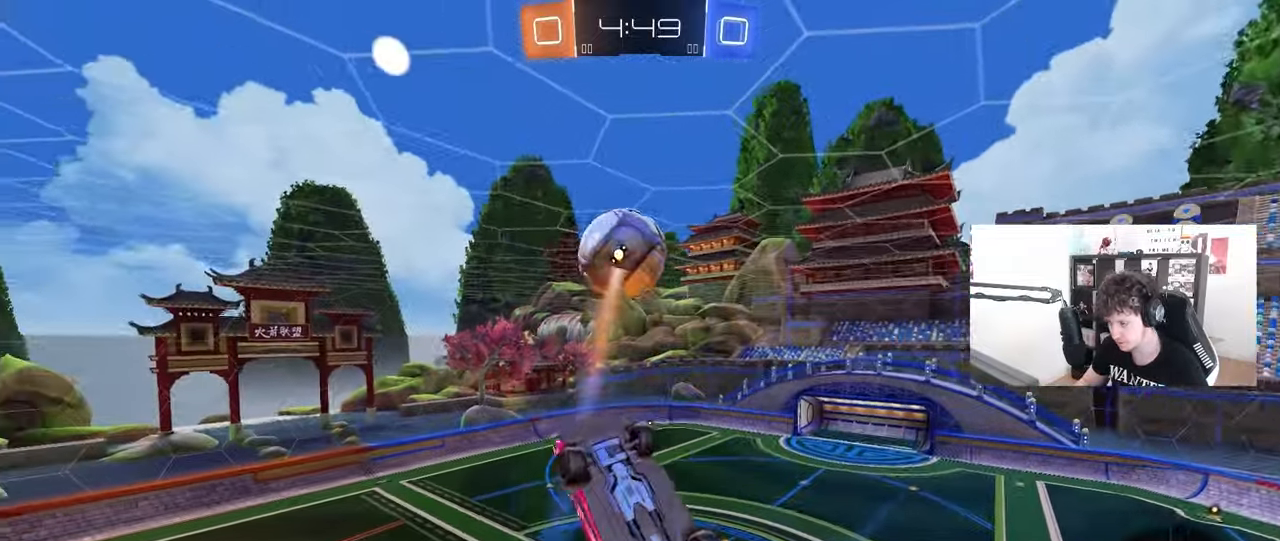
{"keys": ["a", "shift", "w"], "mouse": [], "mouse_move": "still", "events": [[33, "d", "down"], [117, "d", "up"], [117, "shift", "down"], [167, "s", "up"], [350, "w", "down"]]}
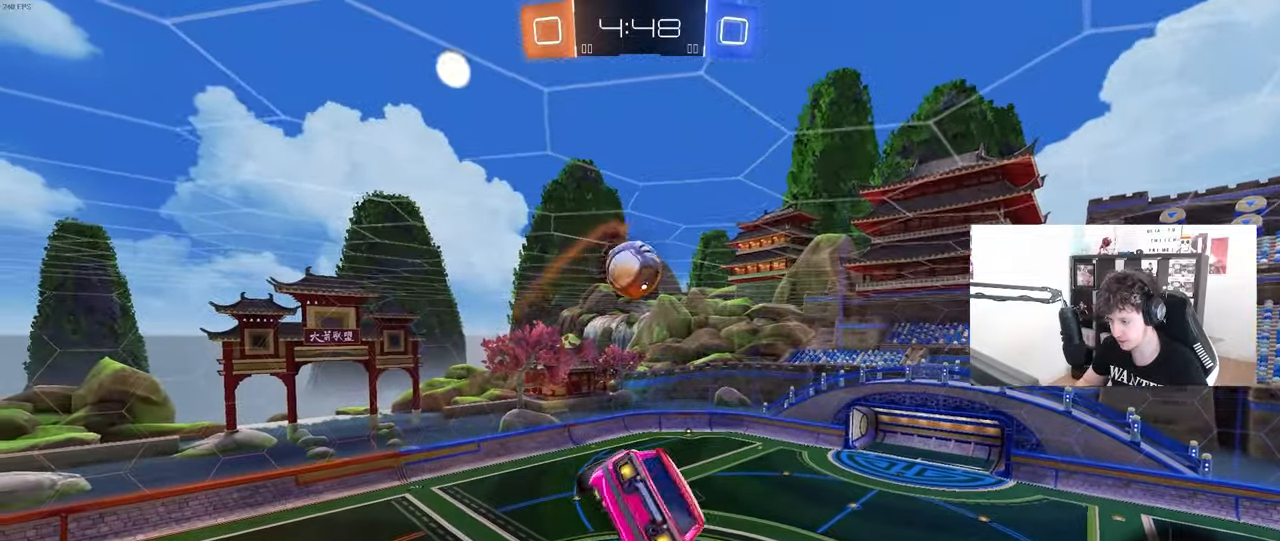
{"keys": ["a", "s", "shift"], "mouse": [], "mouse_move": "still", "events": [[83, "w", "up"], [417, "s", "down"]]}